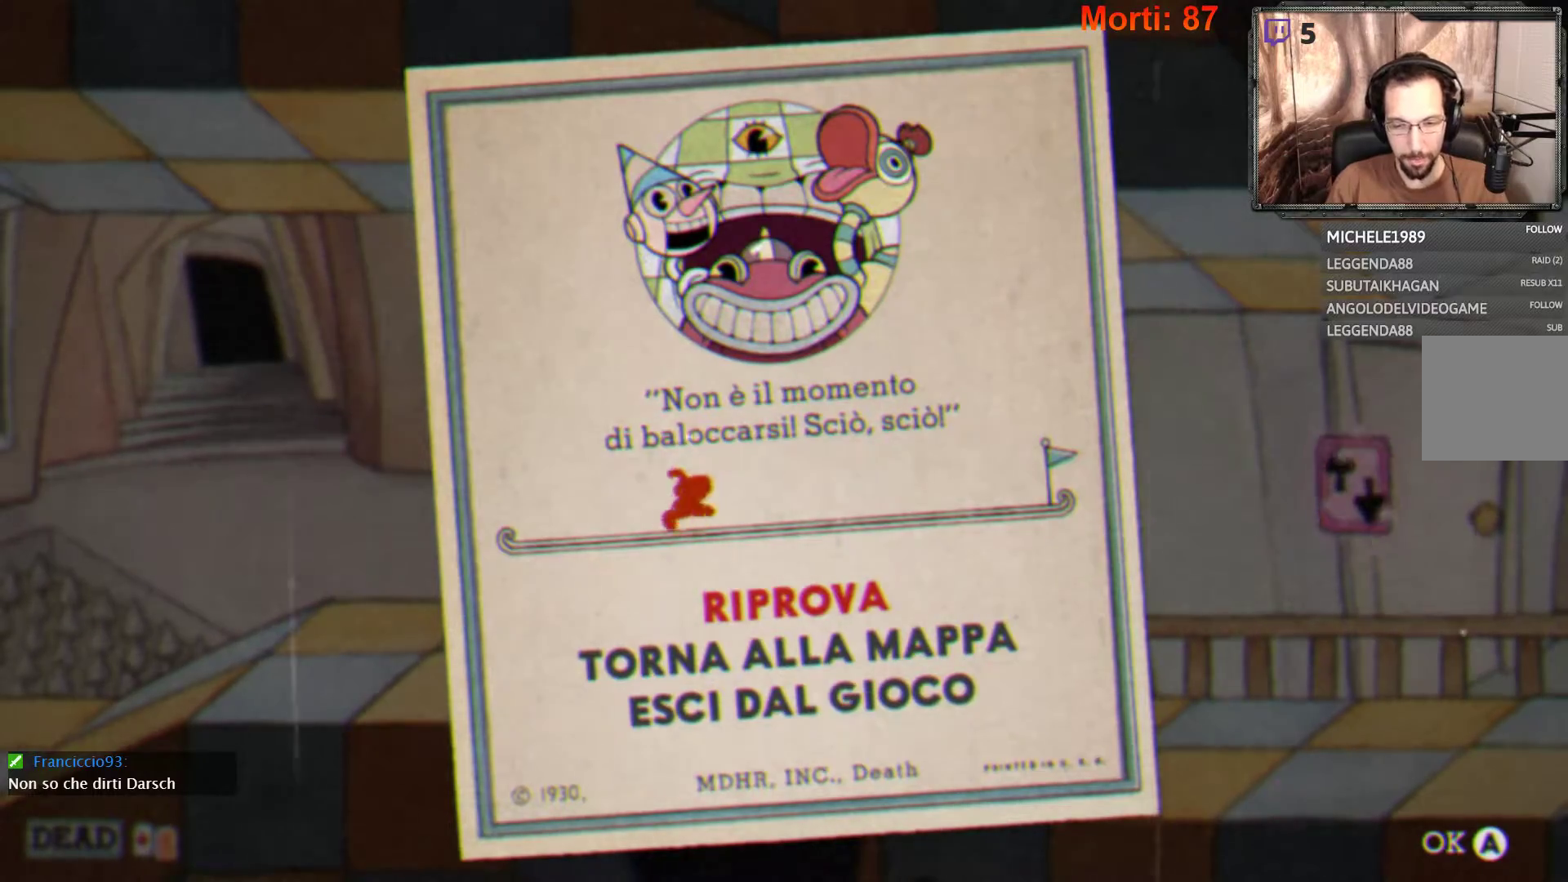
Gameplay with a controller (Xbox layout); each line is a JSON object with the inputs held at the frame after it. "events" lists button and stick changes between this image and that frame as [ms after this image, input, new state], when the widget could be followed in between. Not read: L3 R3.
{"buttons": [], "left_stick": "center", "right_stick": "center", "events": [[267, "A", "down"], [400, "A", "up"]]}
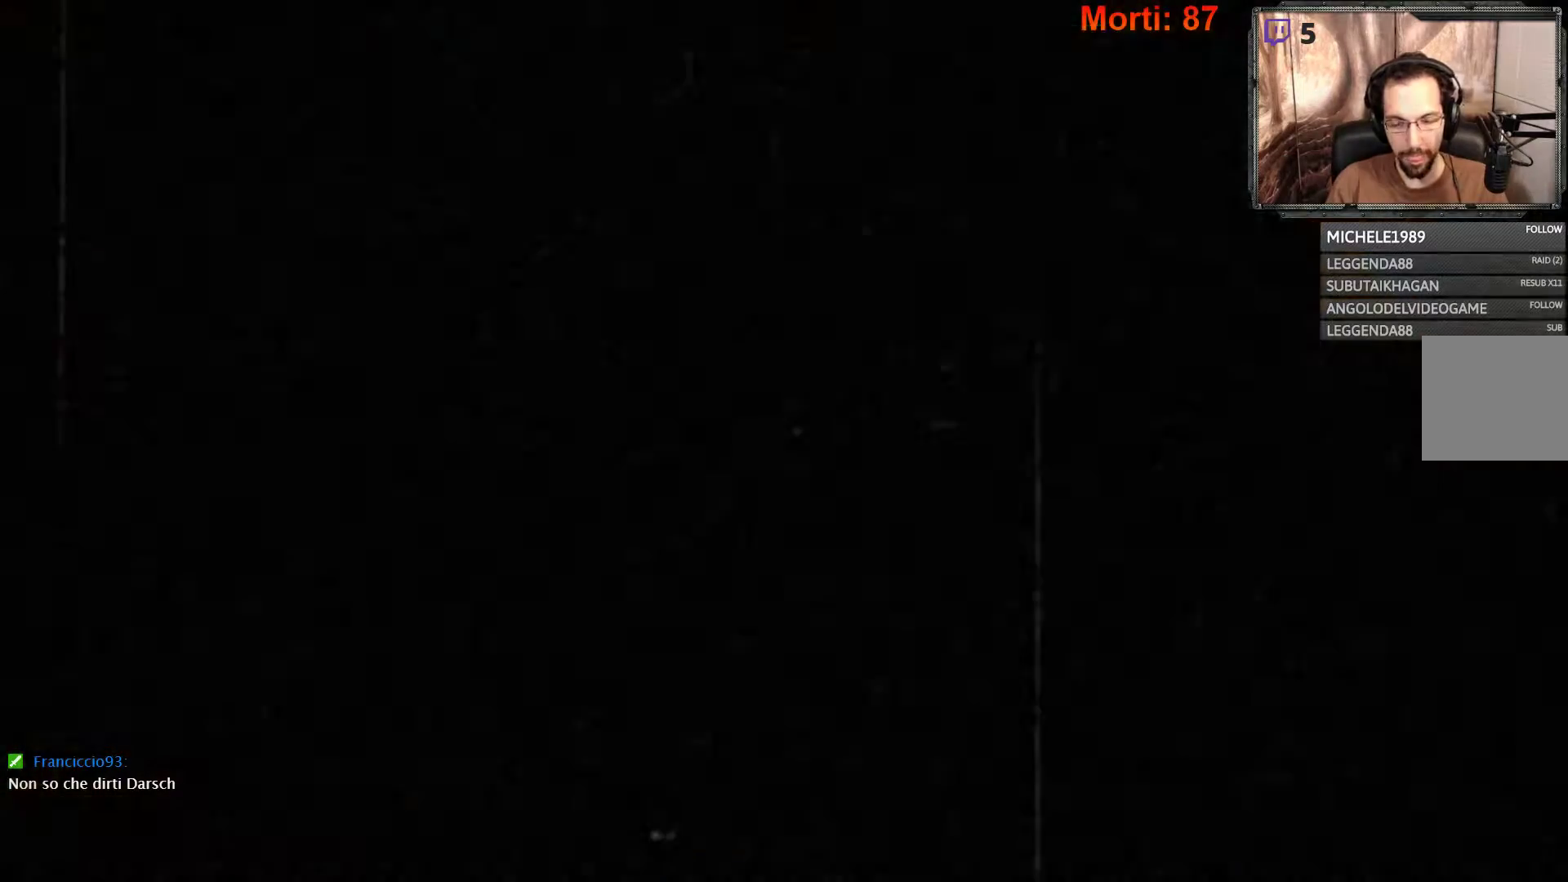
{"buttons": [], "left_stick": "center", "right_stick": "center", "events": []}
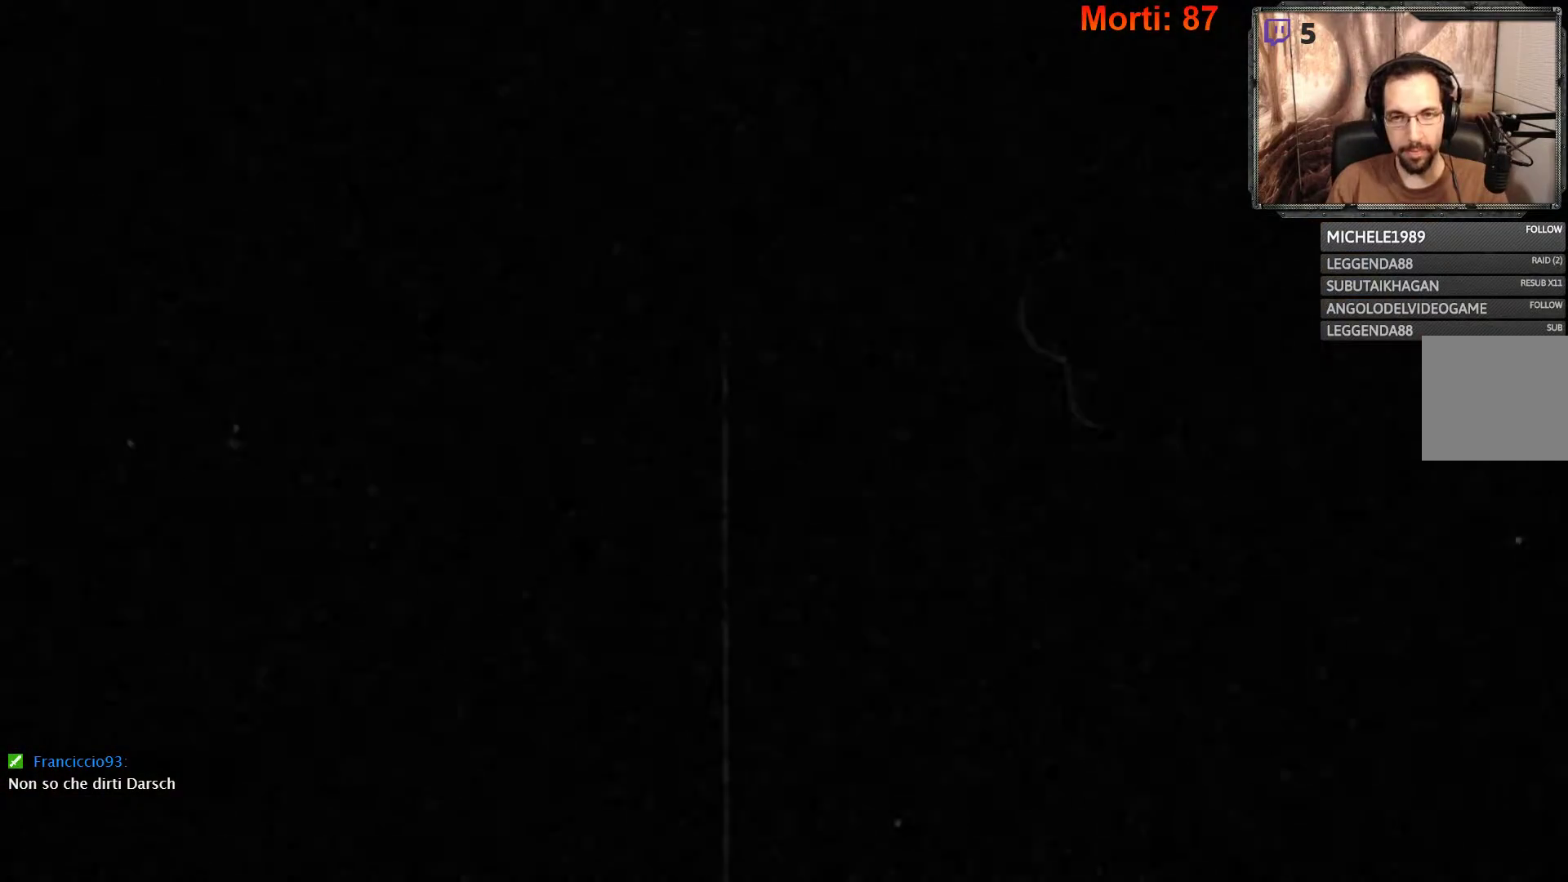
{"buttons": [], "left_stick": "center", "right_stick": "center", "events": []}
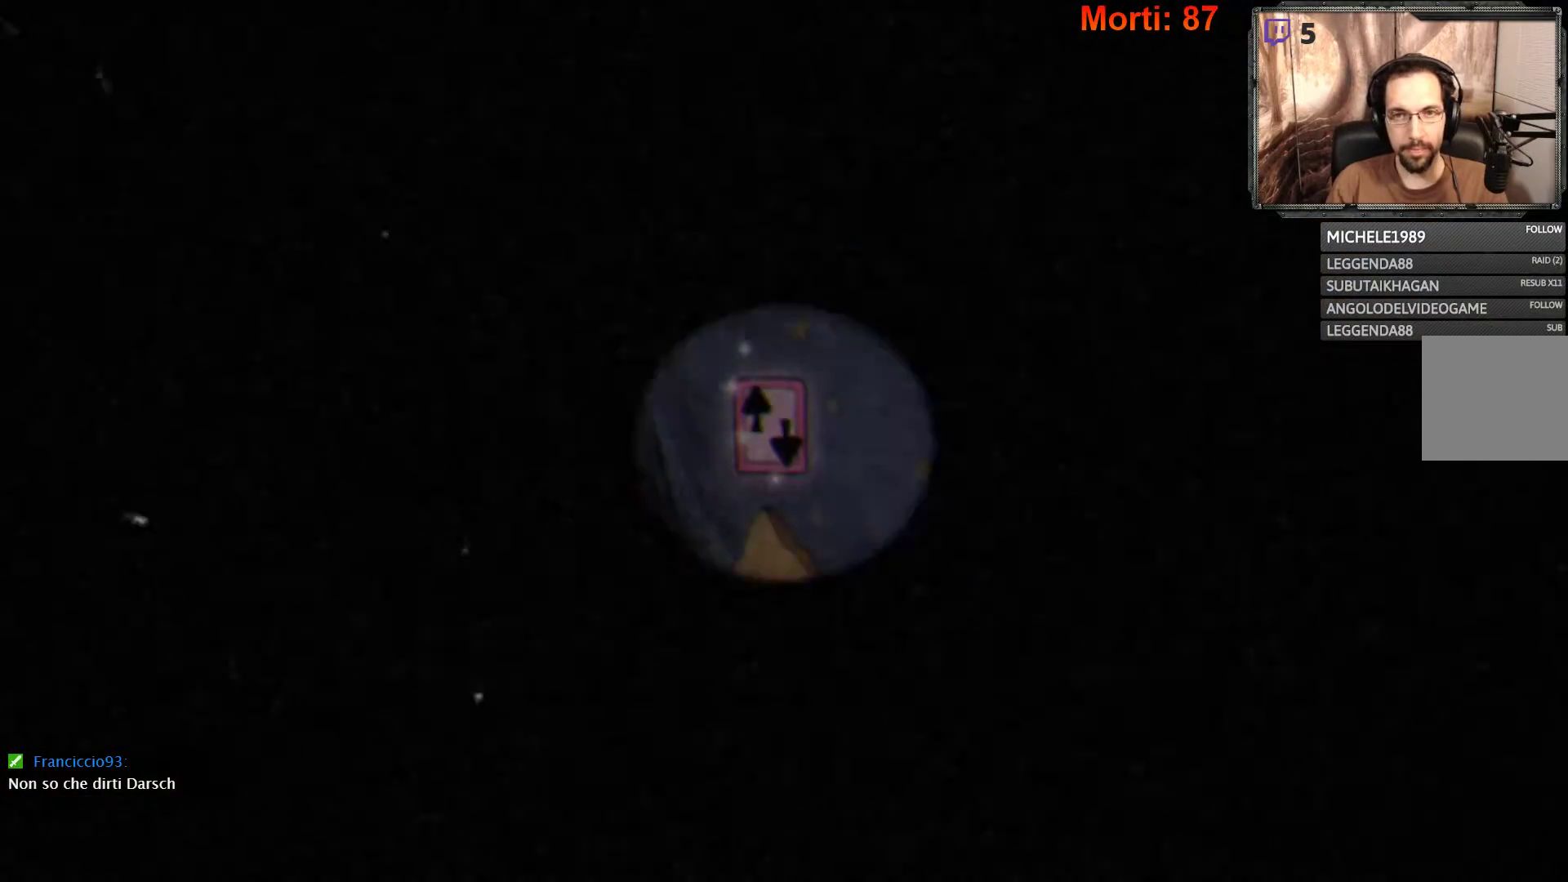
{"buttons": [], "left_stick": "center", "right_stick": "center", "events": []}
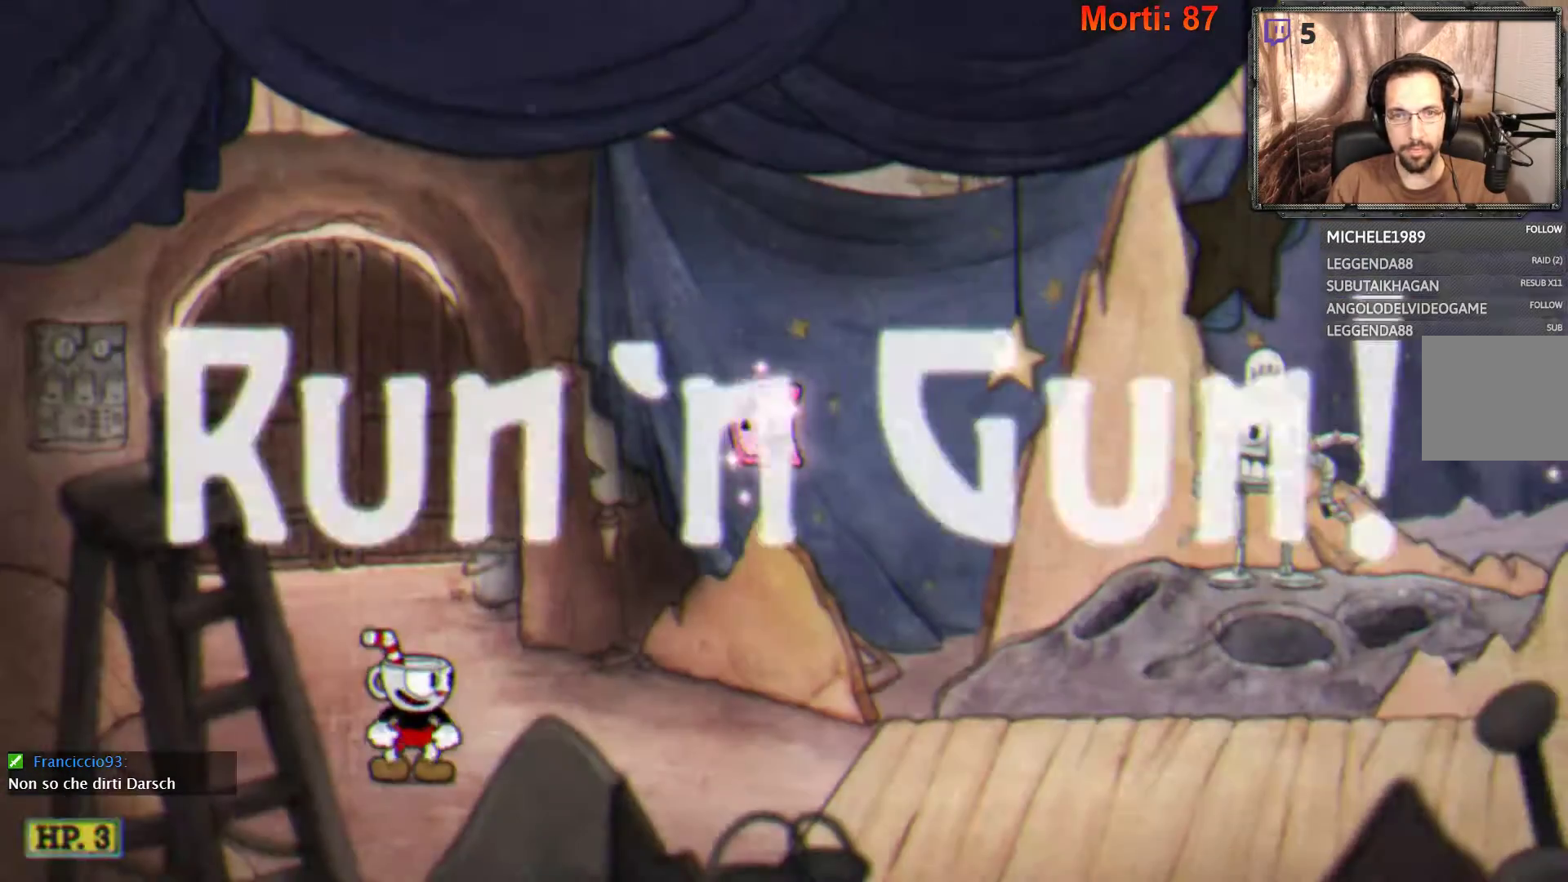
{"buttons": ["L2"], "left_stick": "right", "right_stick": "center", "events": [[100, "L2", "down"], [233, "left_stick", "right"]]}
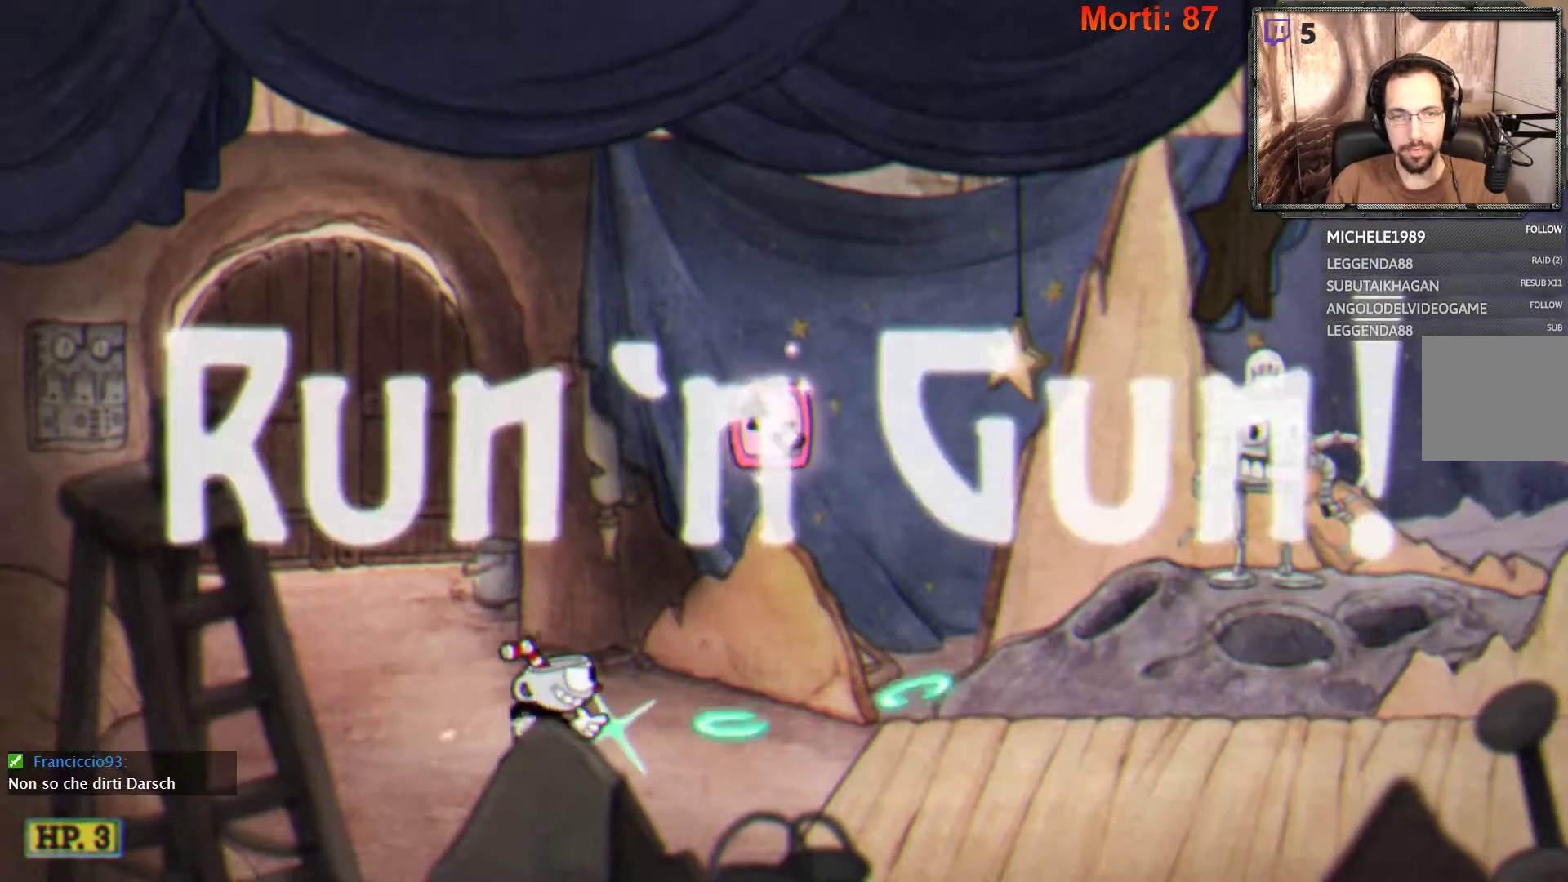
{"buttons": ["L2"], "left_stick": "right", "right_stick": "center", "events": []}
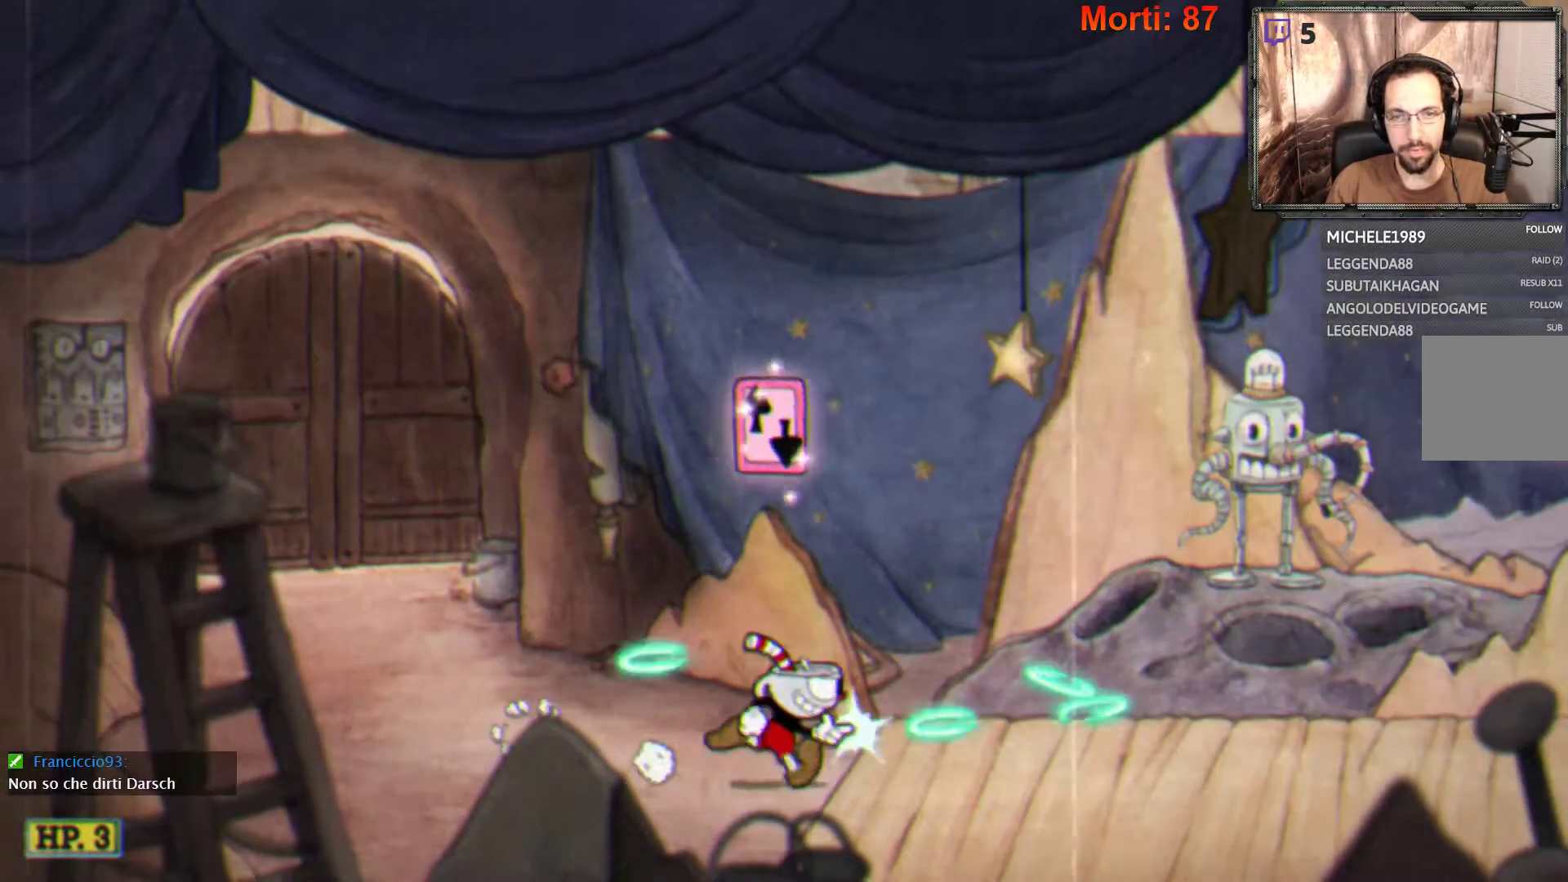
{"buttons": ["L2"], "left_stick": "right", "right_stick": "center", "events": []}
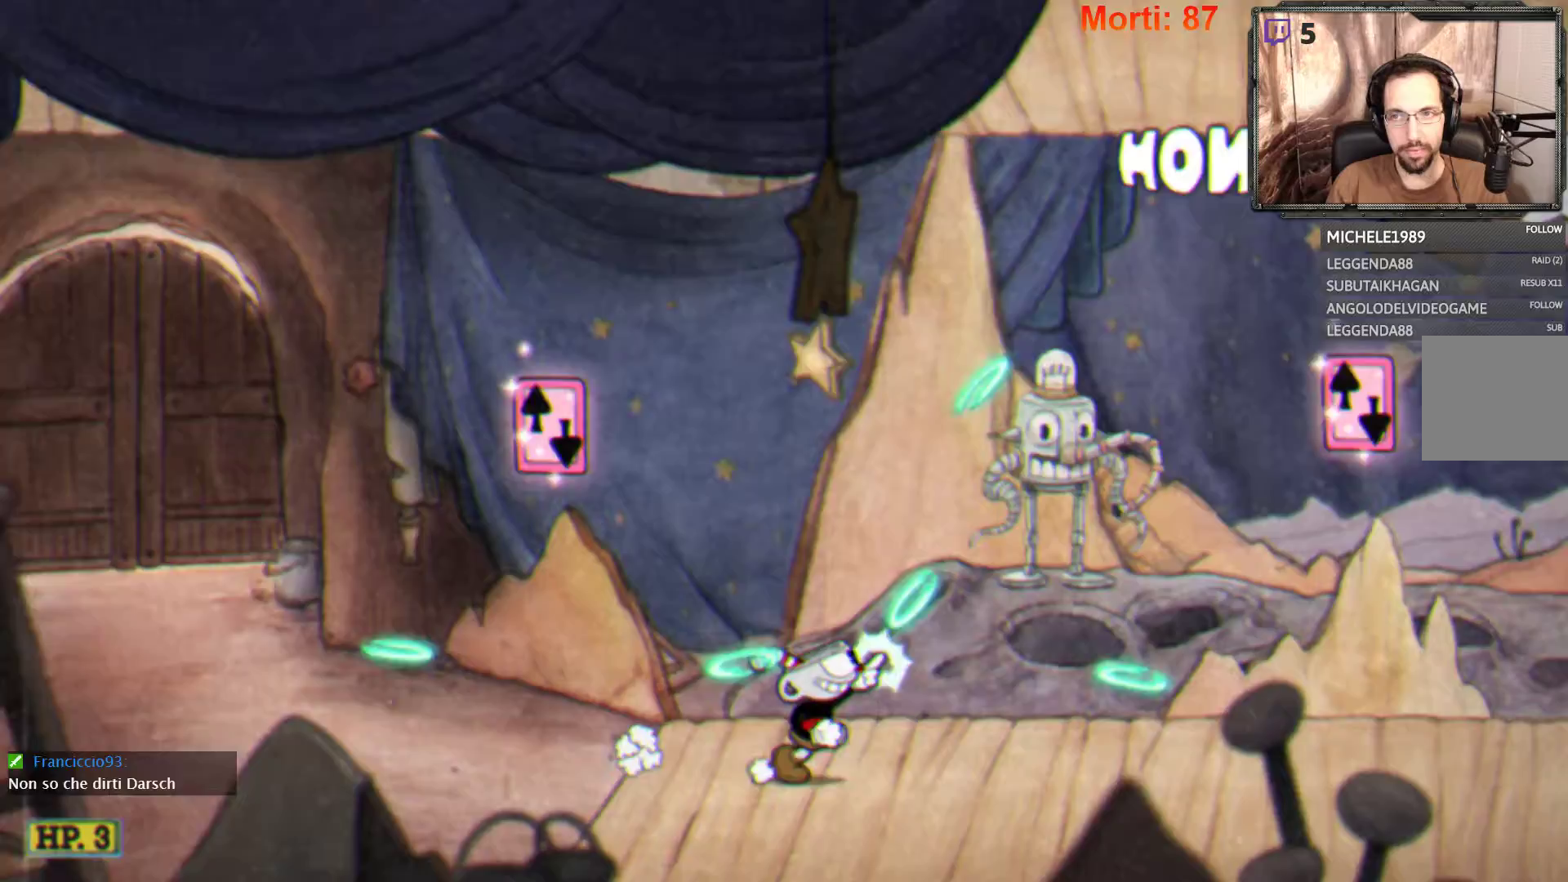
{"buttons": ["L2"], "left_stick": "right", "right_stick": "center", "events": []}
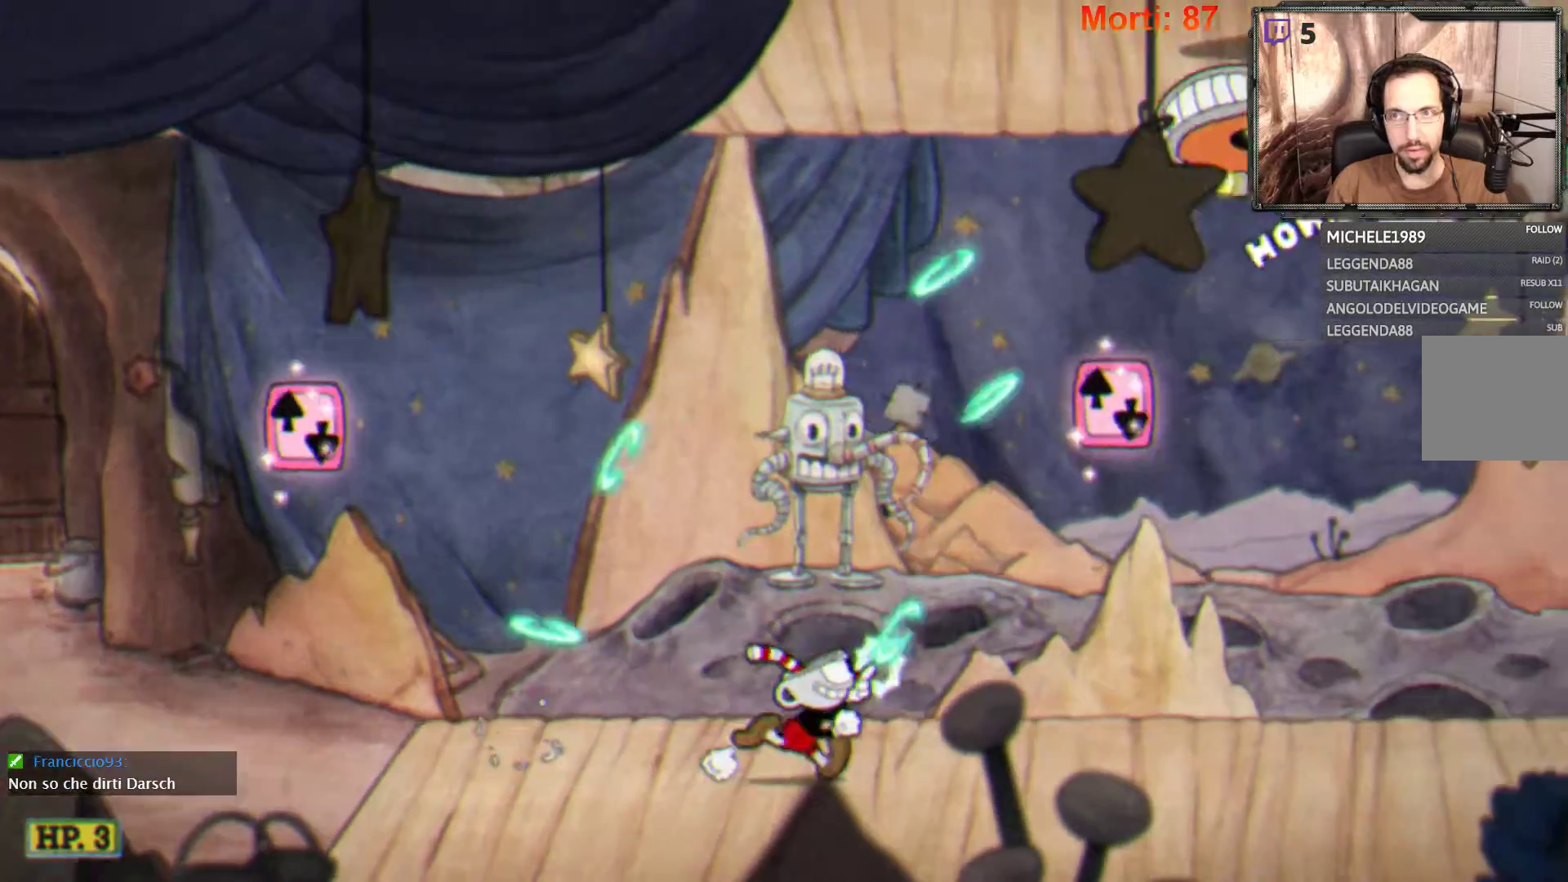
{"buttons": ["L2"], "left_stick": "right", "right_stick": "center", "events": []}
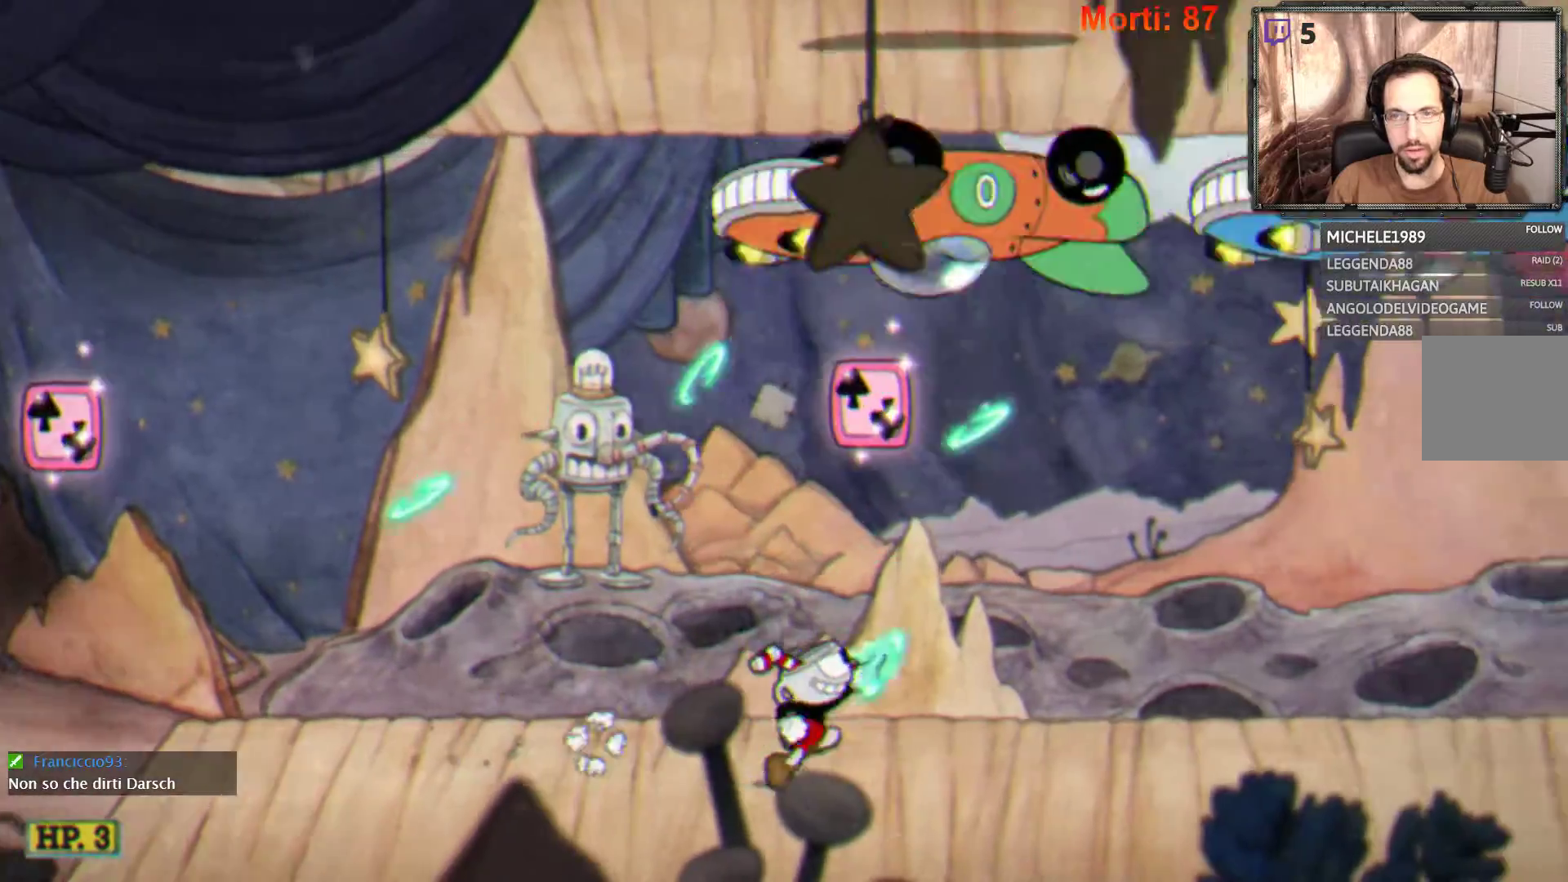
{"buttons": ["L2"], "left_stick": "right", "right_stick": "center", "events": []}
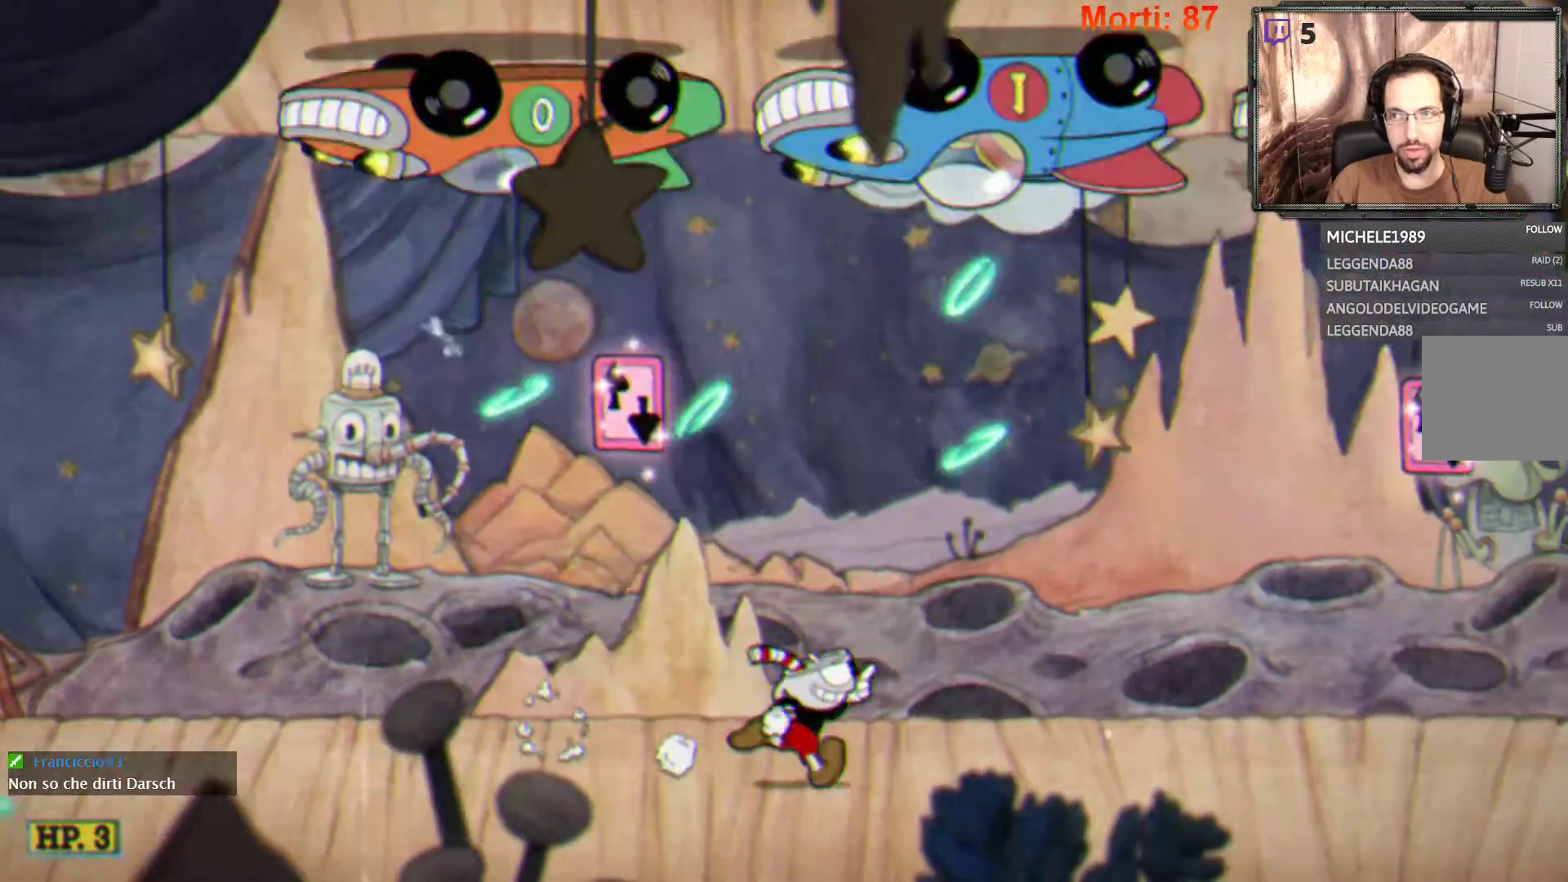
{"buttons": ["L2"], "left_stick": "right", "right_stick": "center", "events": []}
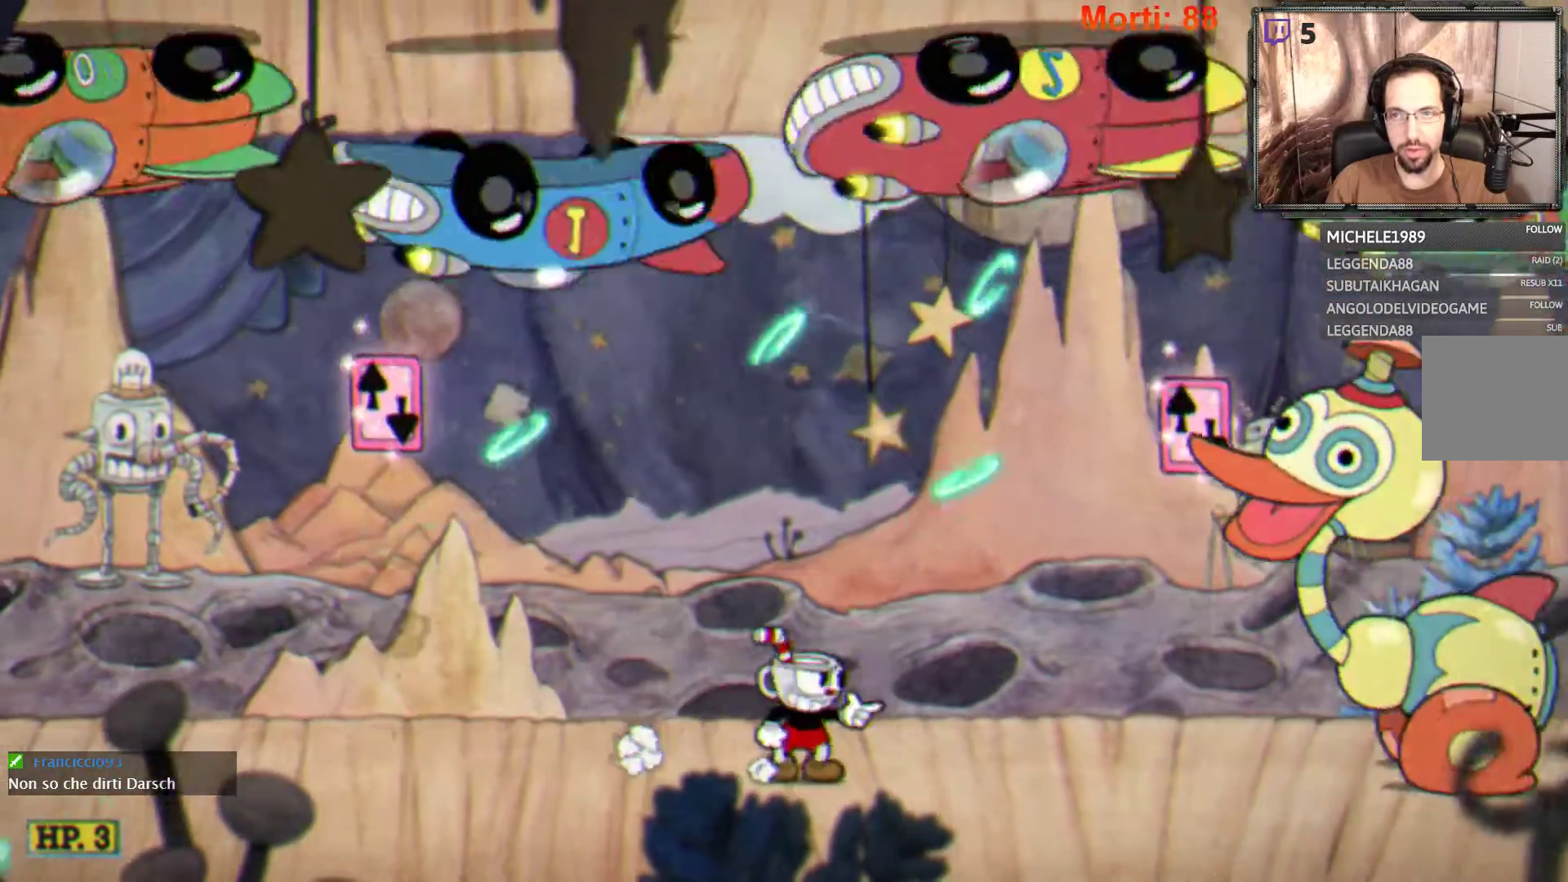
{"buttons": ["L2"], "left_stick": "right", "right_stick": "center", "events": []}
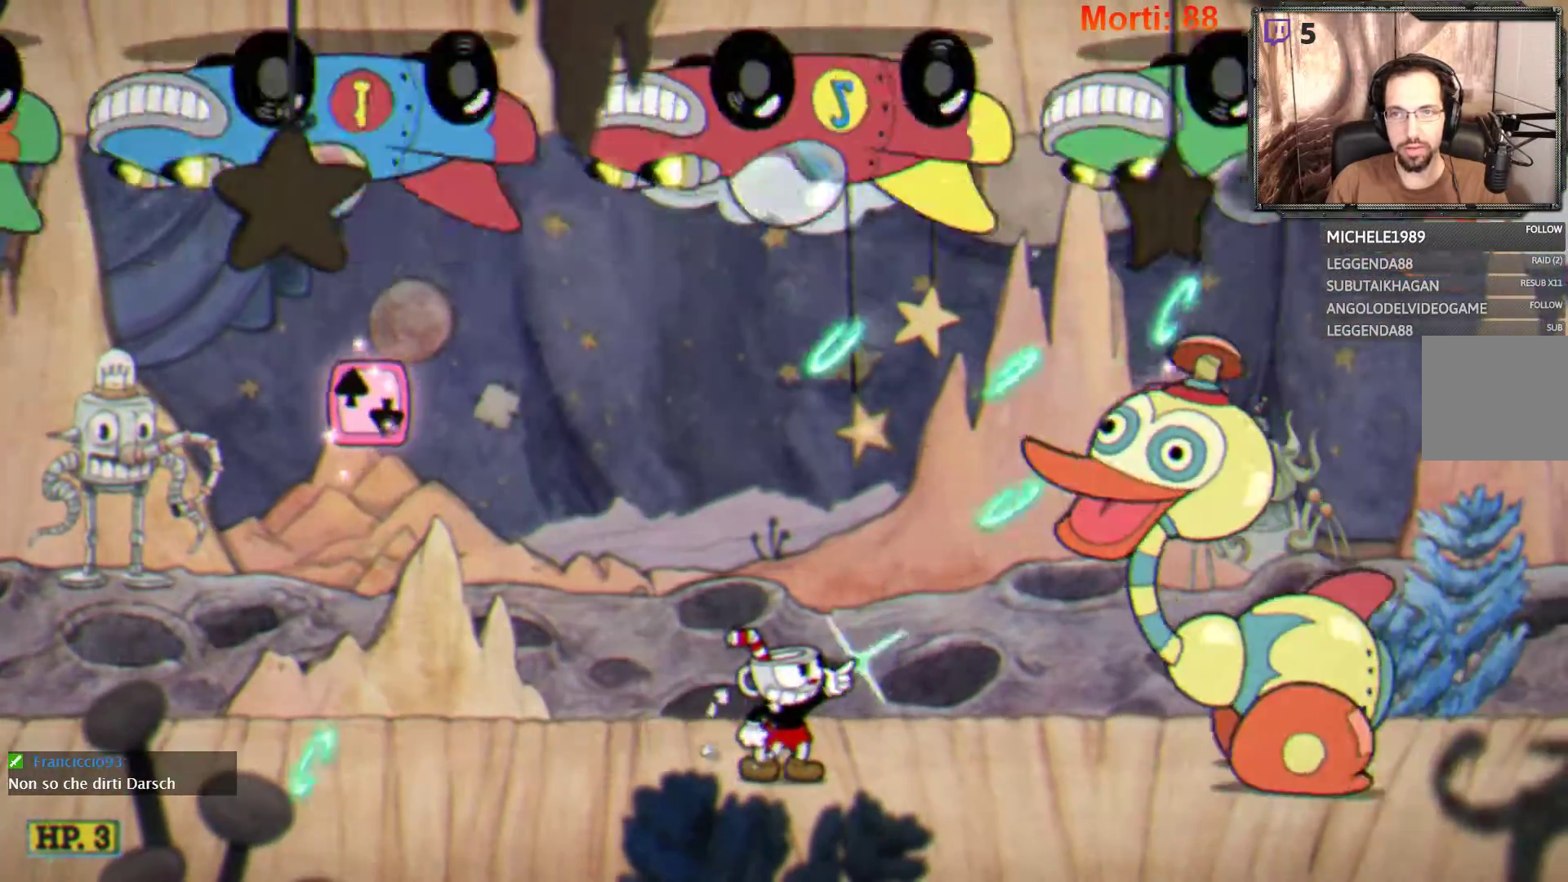
{"buttons": ["L2"], "left_stick": "right", "right_stick": "center", "events": []}
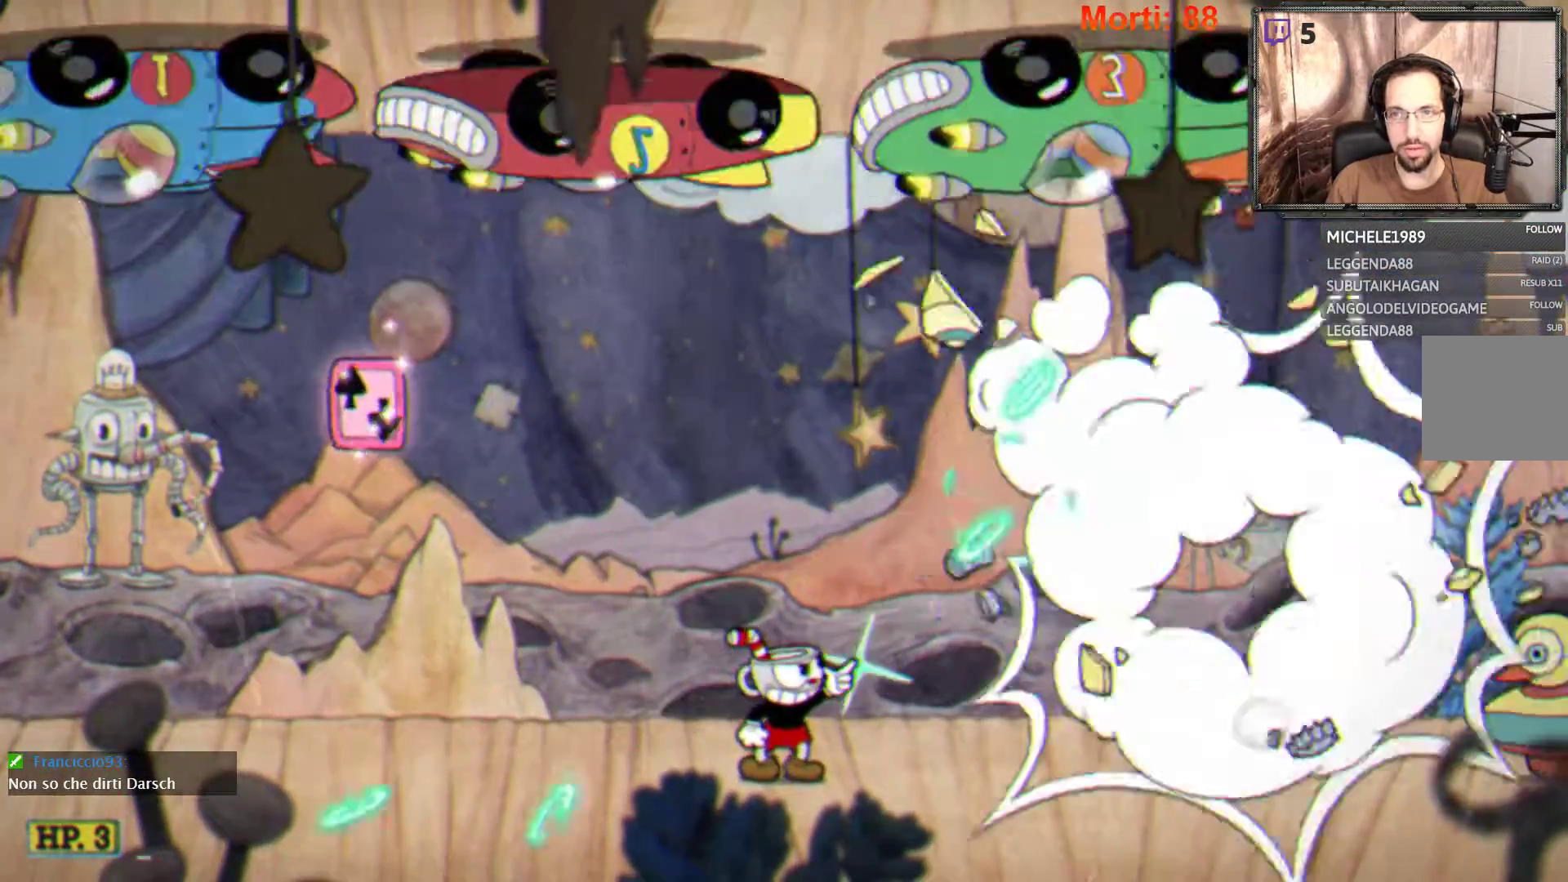
{"buttons": ["L2"], "left_stick": "right", "right_stick": "center", "events": []}
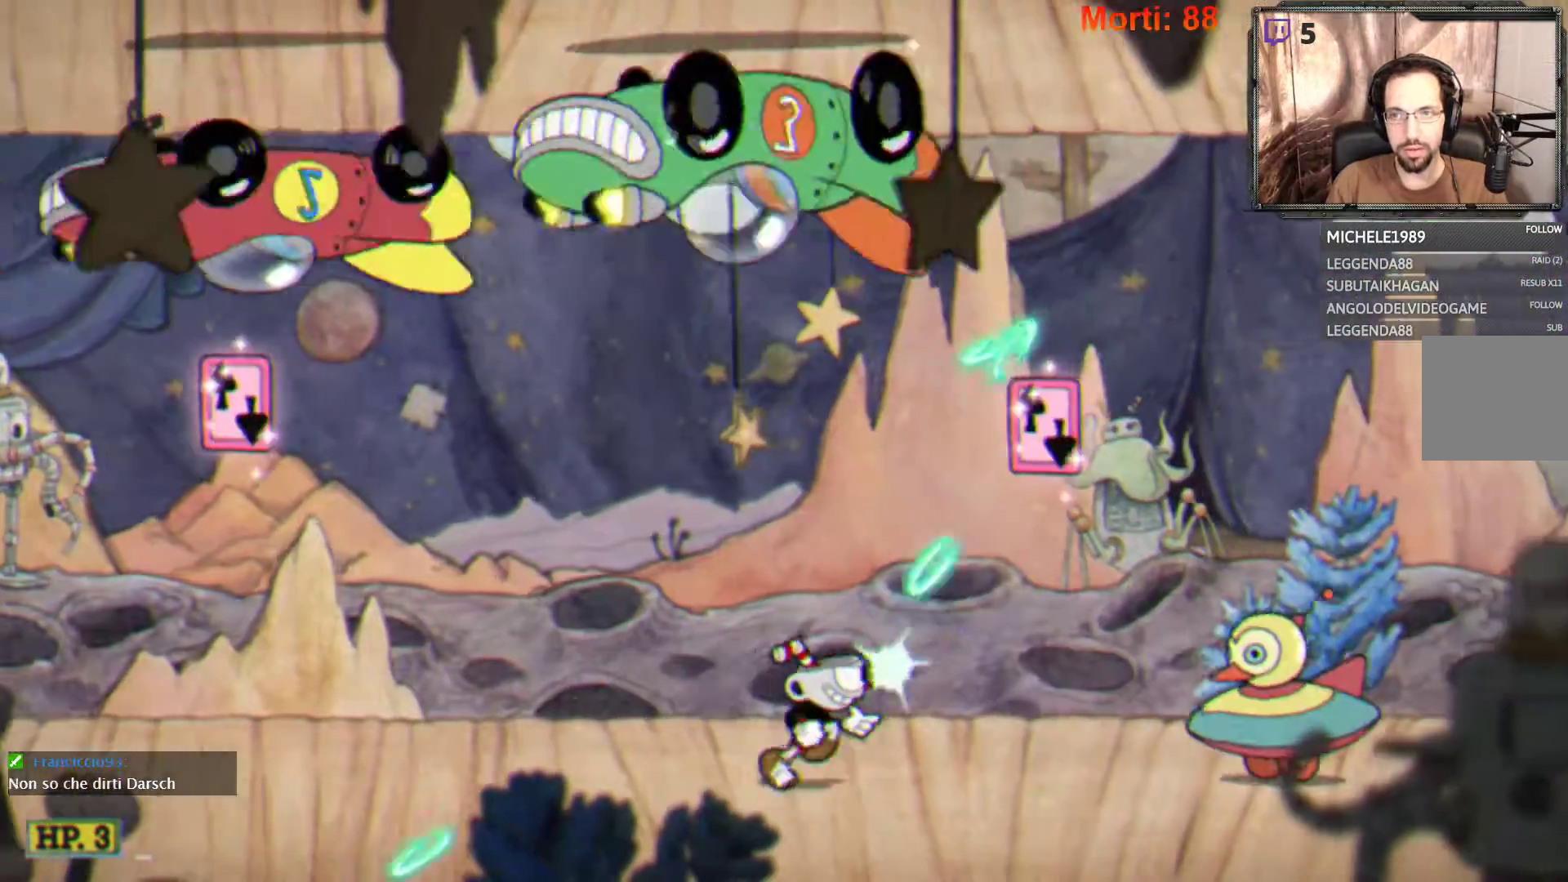
{"buttons": ["L2"], "left_stick": "right", "right_stick": "center", "events": []}
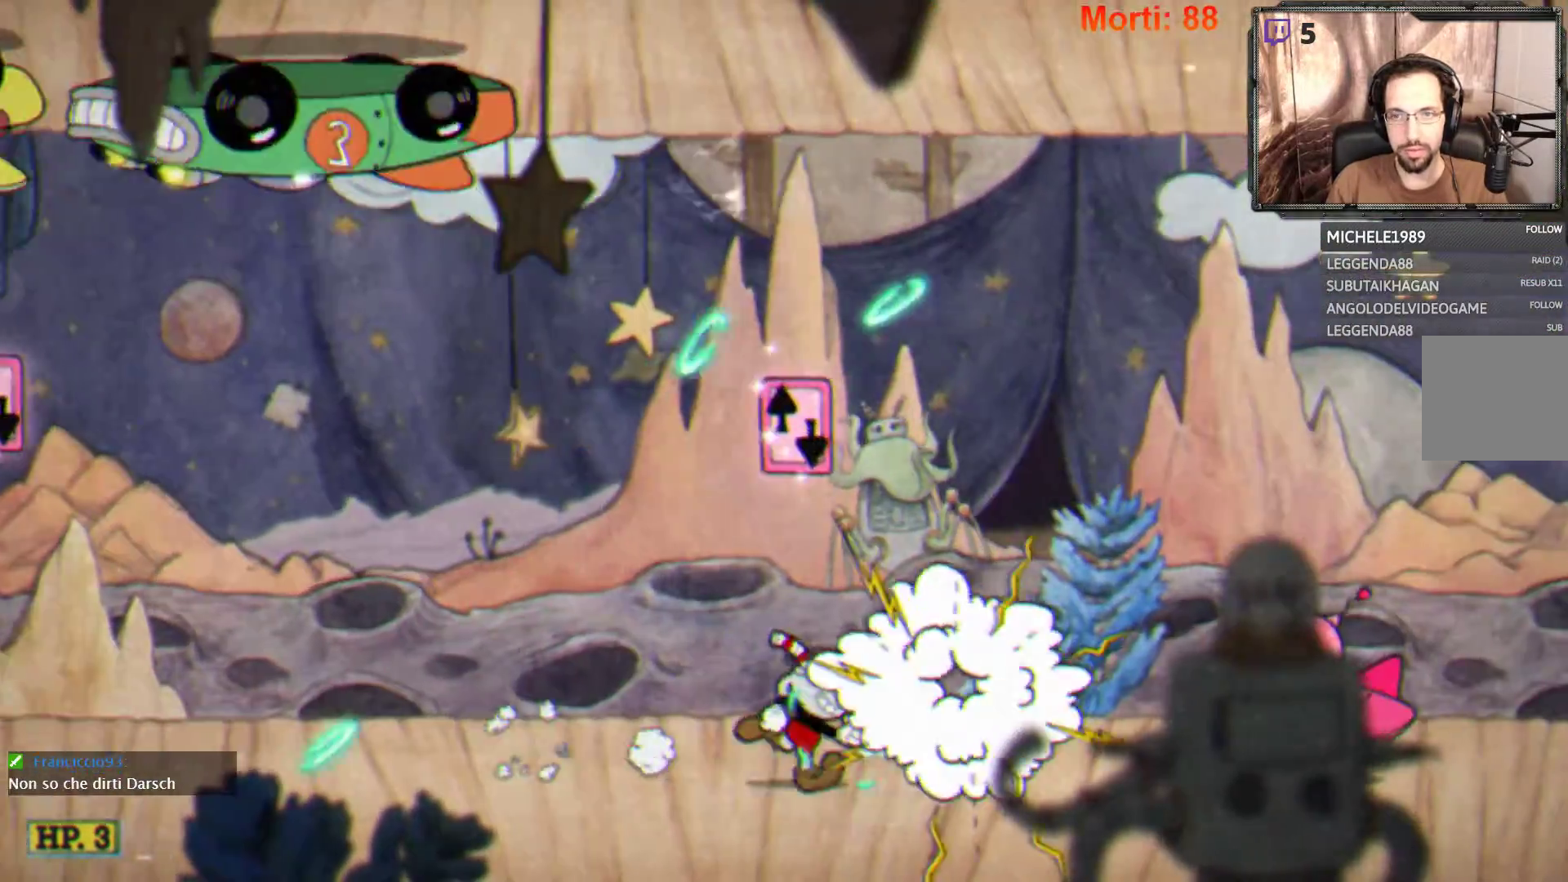
{"buttons": ["L2"], "left_stick": "center", "right_stick": "center", "events": [[467, "left_stick", "center"]]}
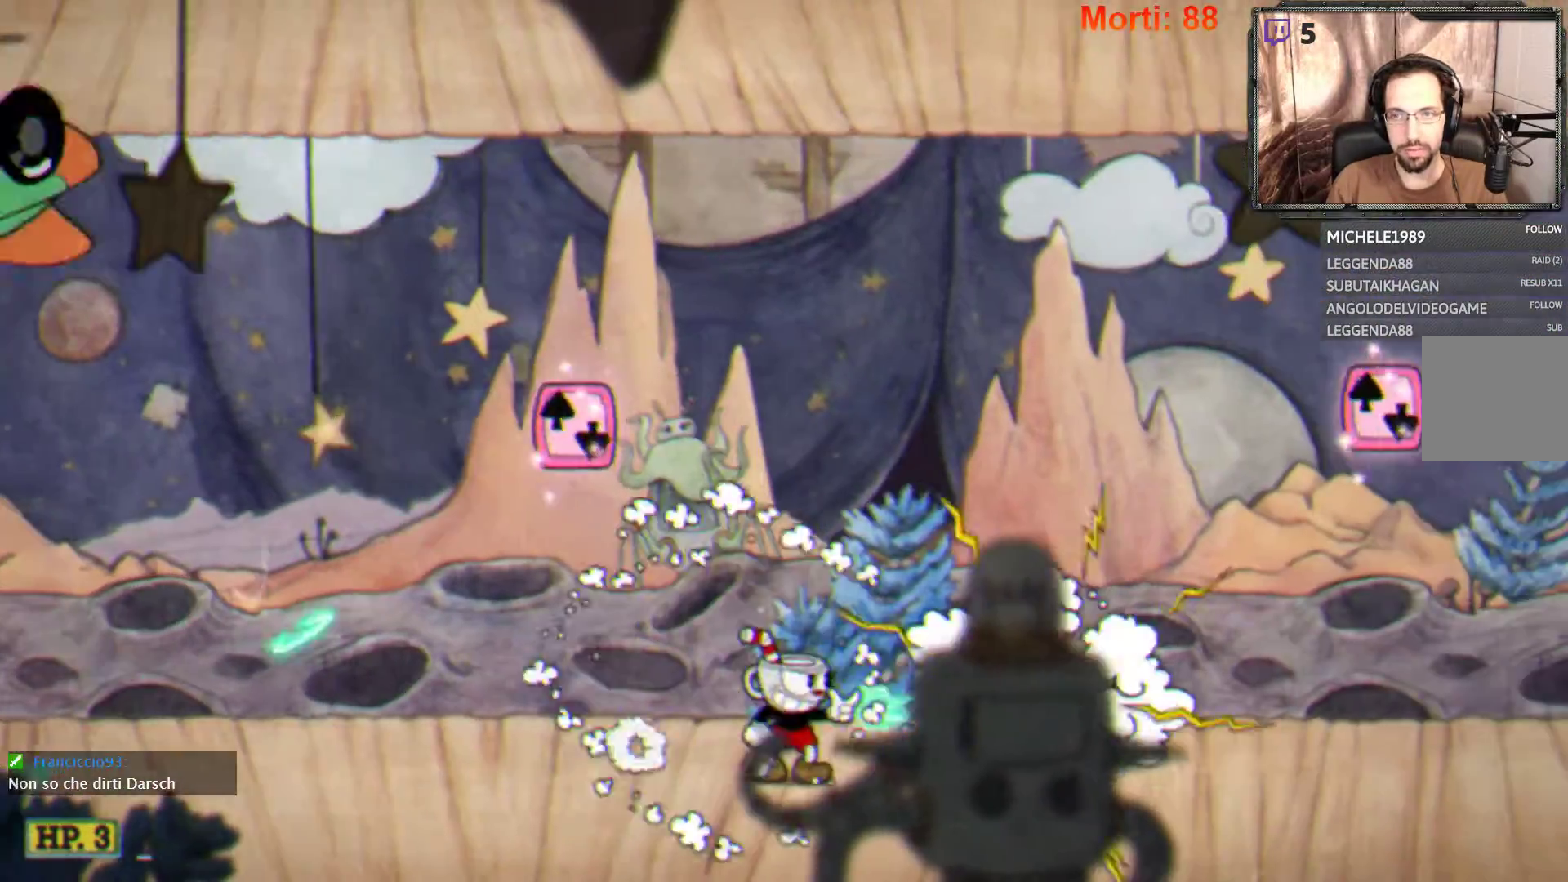
{"buttons": ["L2"], "left_stick": "right", "right_stick": "center", "events": [[200, "left_stick", "right"]]}
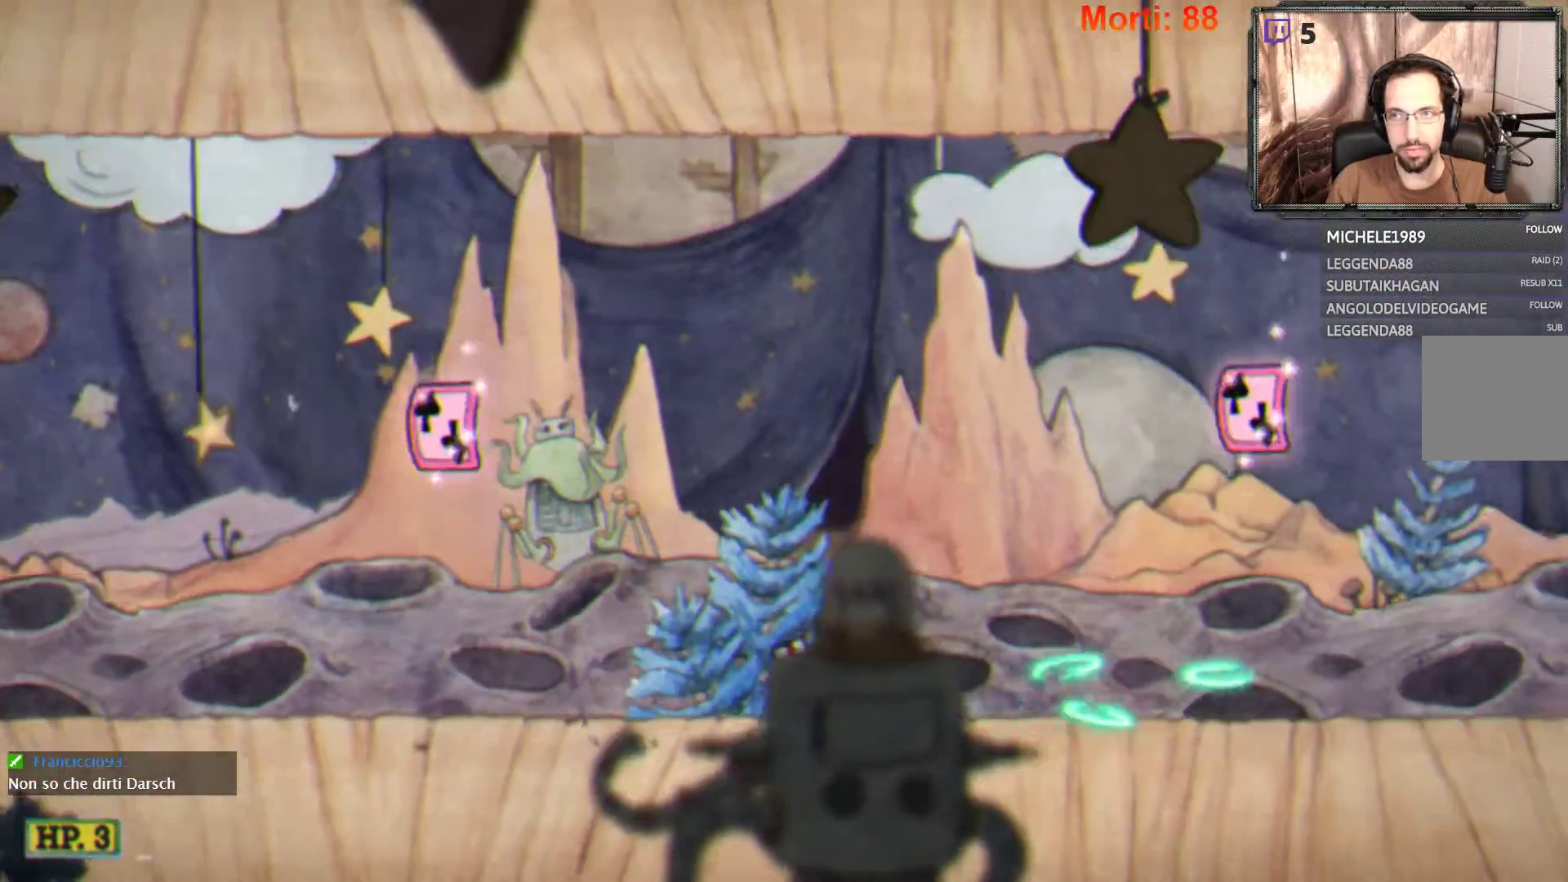
{"buttons": ["L2"], "left_stick": "right", "right_stick": "center", "events": [[333, "A", "down"], [467, "A", "up"]]}
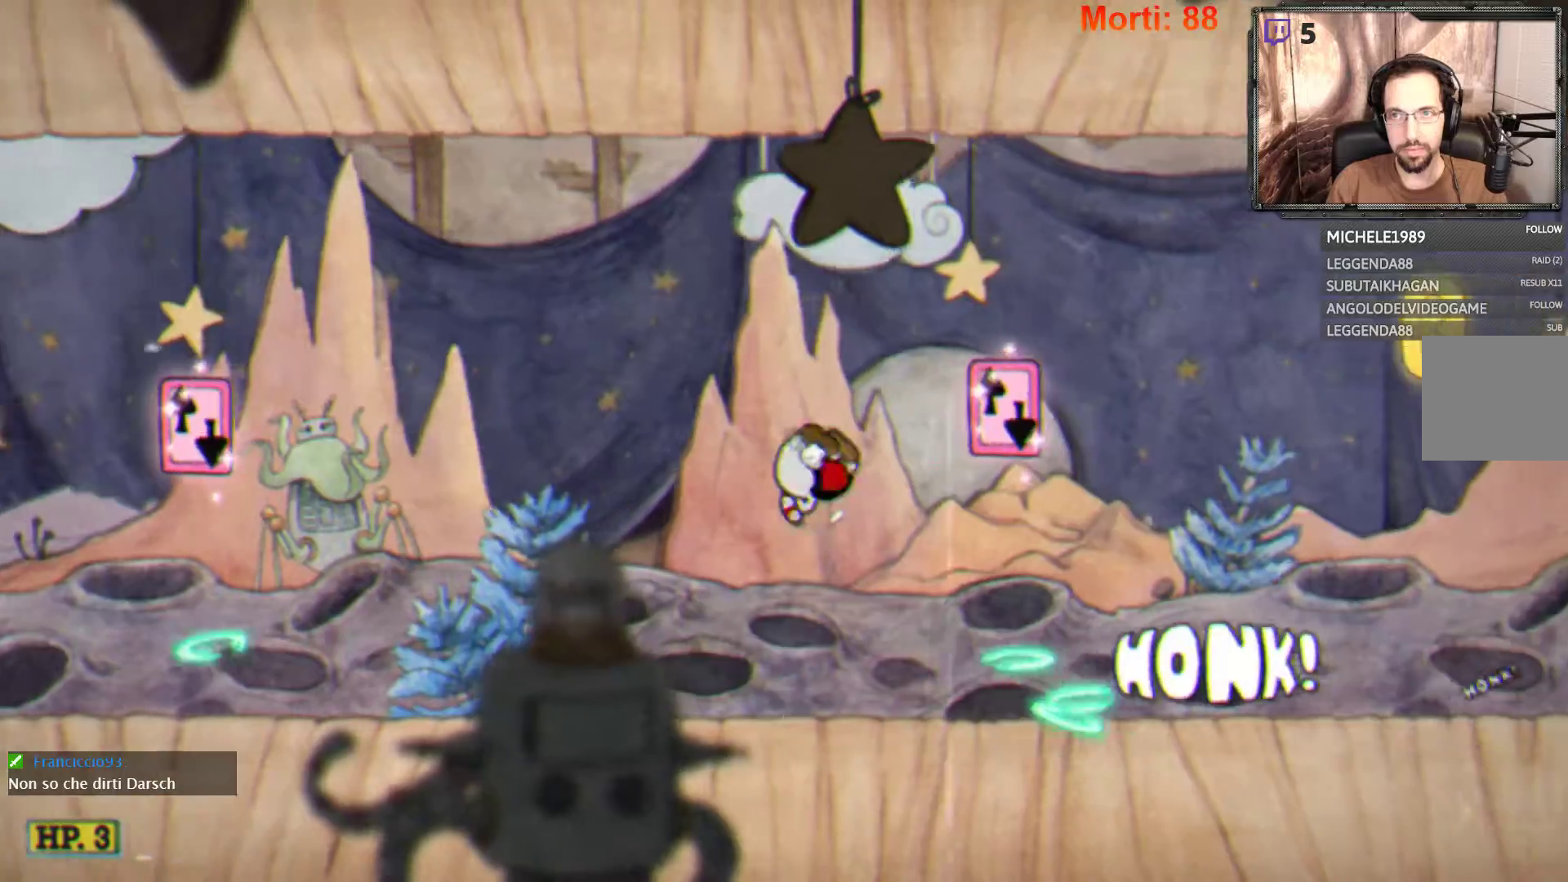
{"buttons": ["L2"], "left_stick": "right", "right_stick": "center", "events": [[200, "A", "down"], [400, "A", "up"]]}